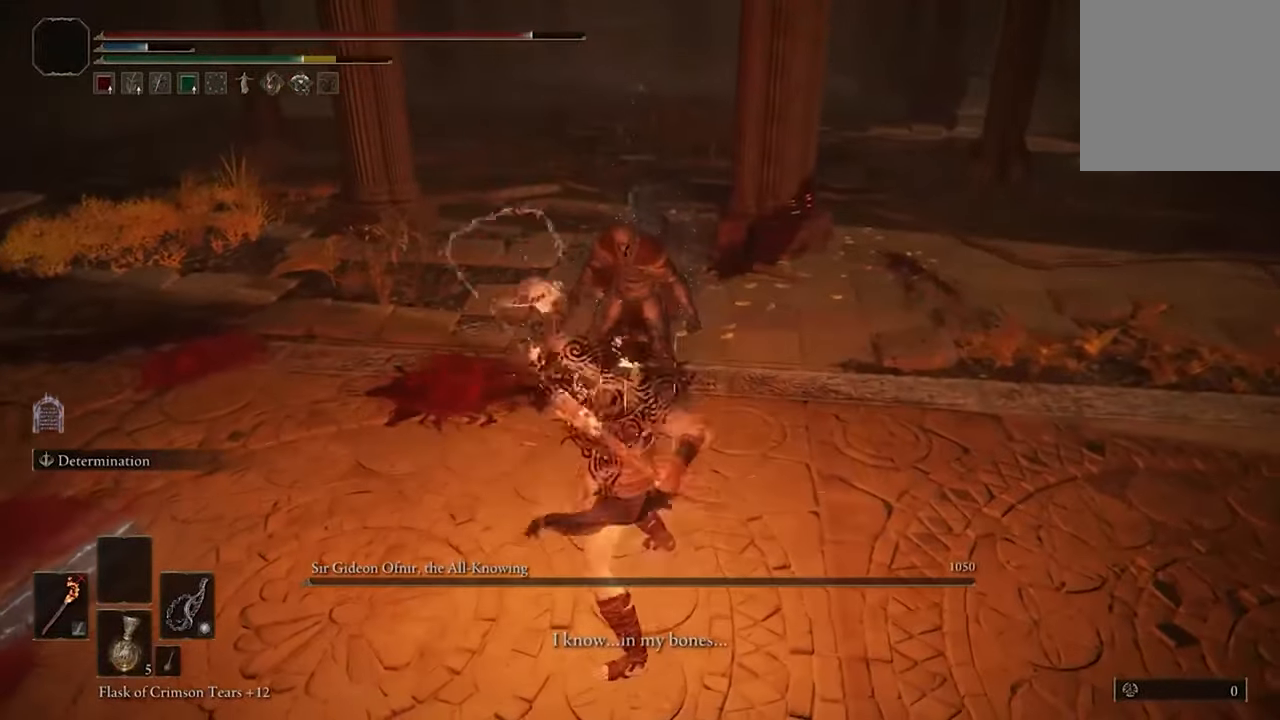
Gameplay with a controller (Xbox layout); each line is a JSON object with the inputs held at the frame after it. "events" lists button and stick changes between this image and that frame as [ms after this image, input, new state], when the widget could be followed in between.
{"buttons": [], "left_stick": "center", "right_stick": "up-right", "events": [[500, "right_stick", "up-right"]]}
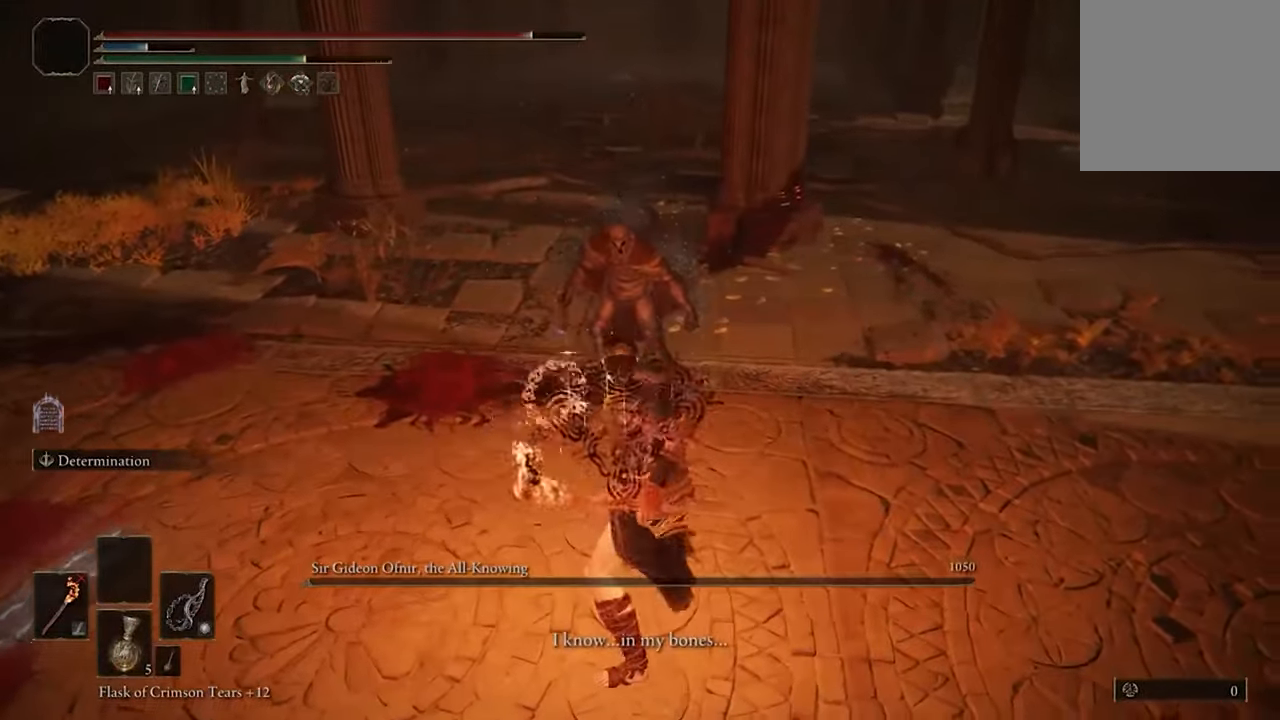
{"buttons": [], "left_stick": "center", "right_stick": "center", "events": [[66, "left_stick", "down"], [433, "left_stick", "center"], [466, "right_stick", "center"]]}
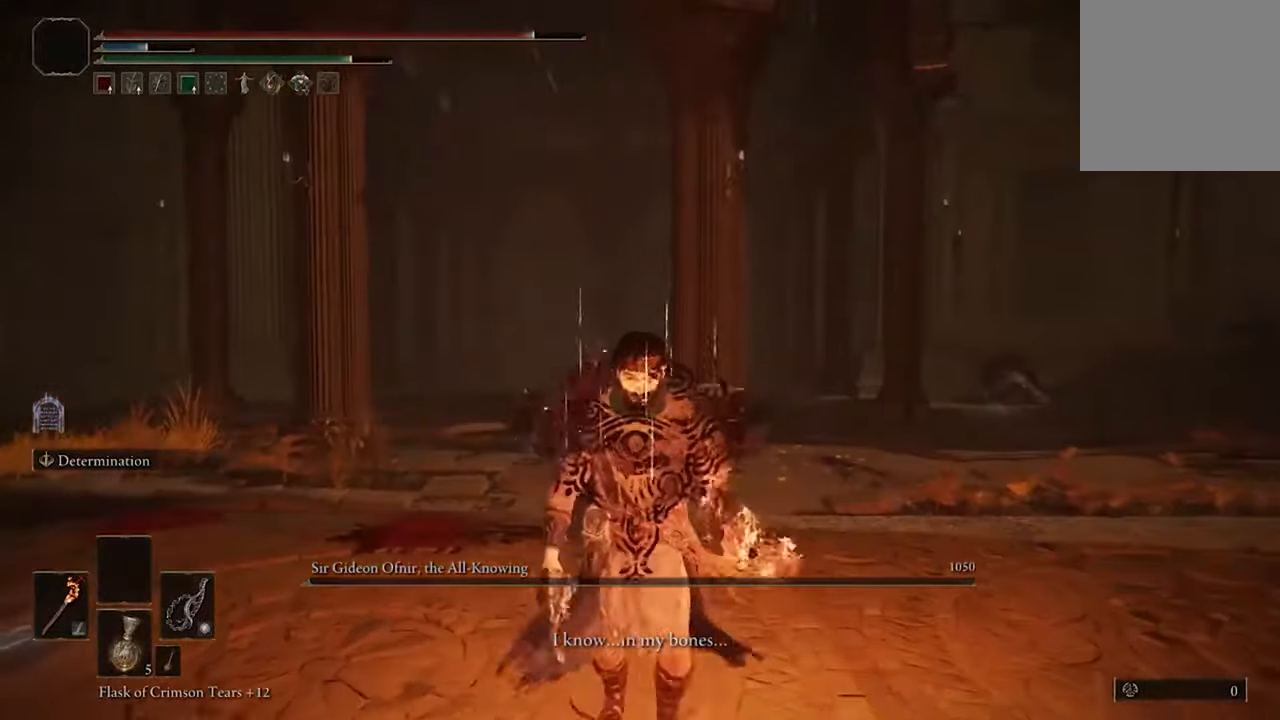
{"buttons": [], "left_stick": "center", "right_stick": "center", "events": []}
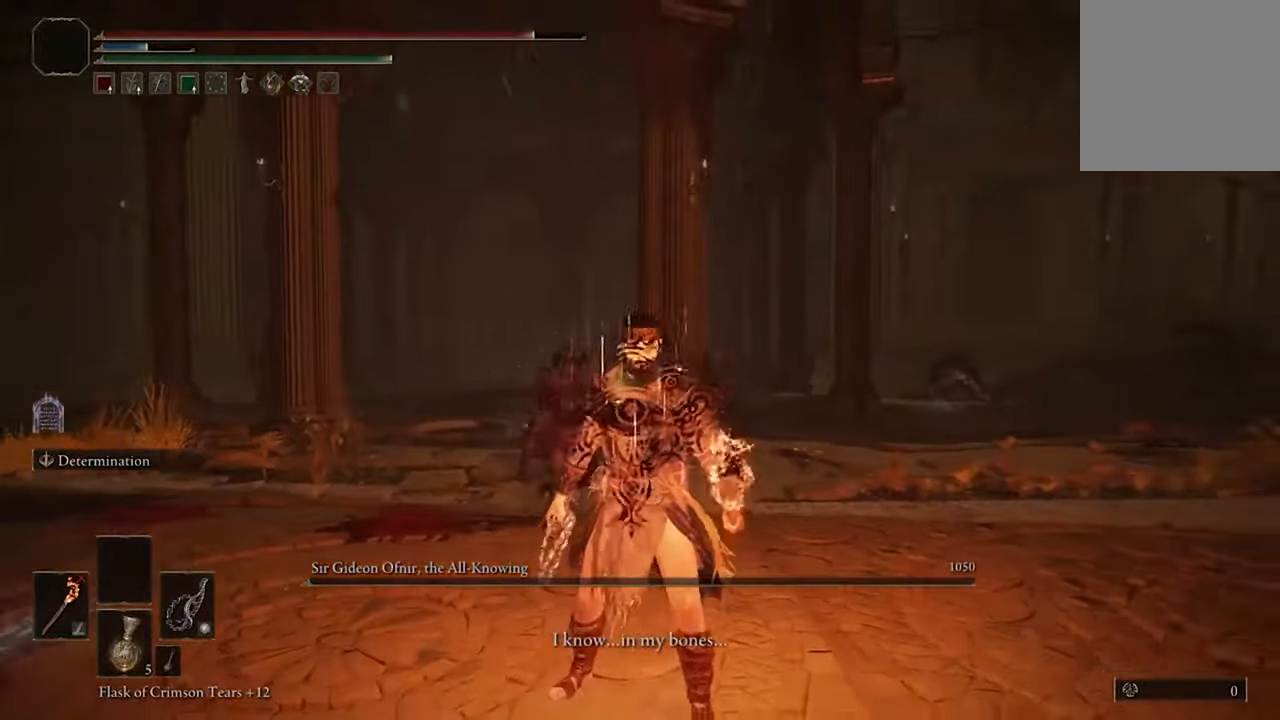
{"buttons": [], "left_stick": "center", "right_stick": "center", "events": []}
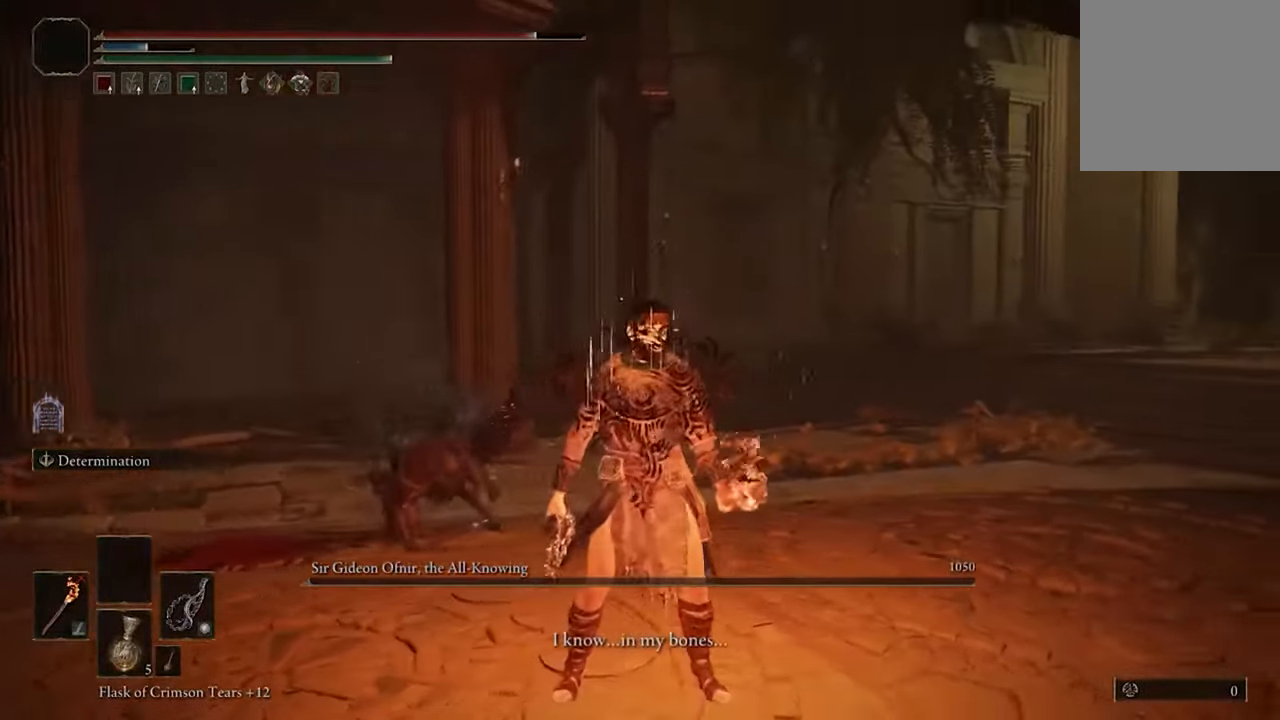
{"buttons": [], "left_stick": "center", "right_stick": "center", "events": []}
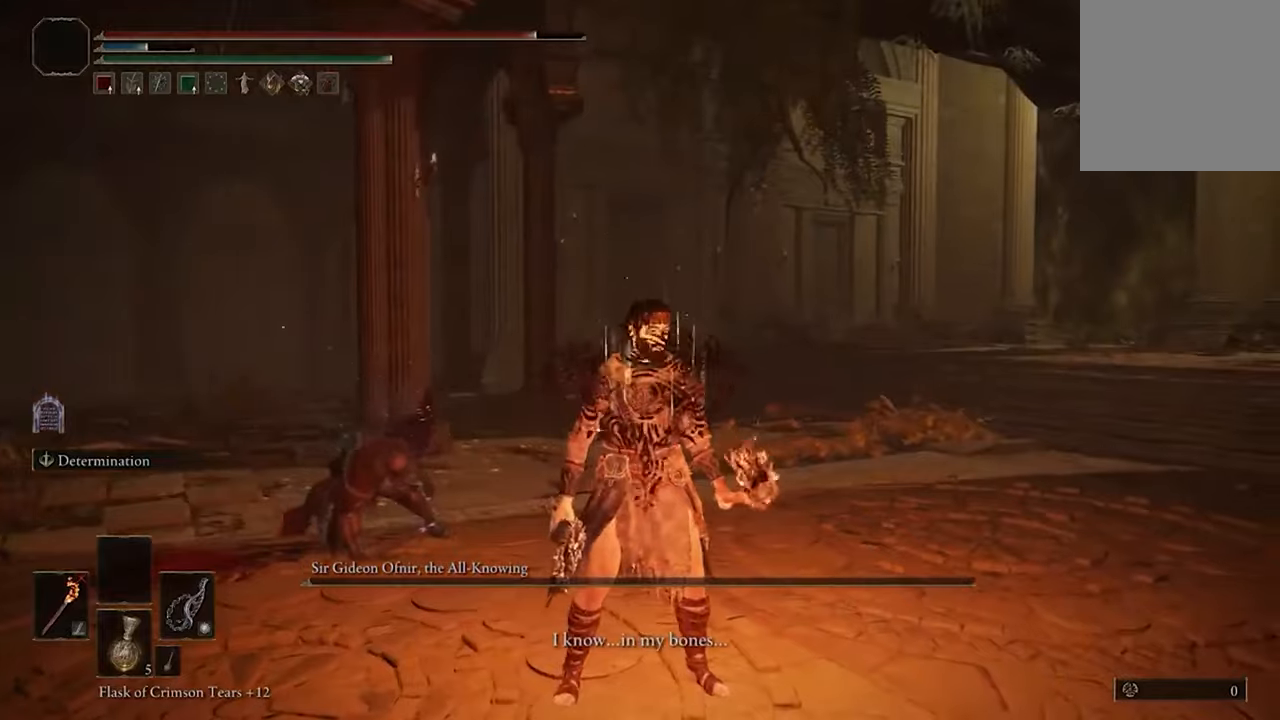
{"buttons": [], "left_stick": "center", "right_stick": "center", "events": []}
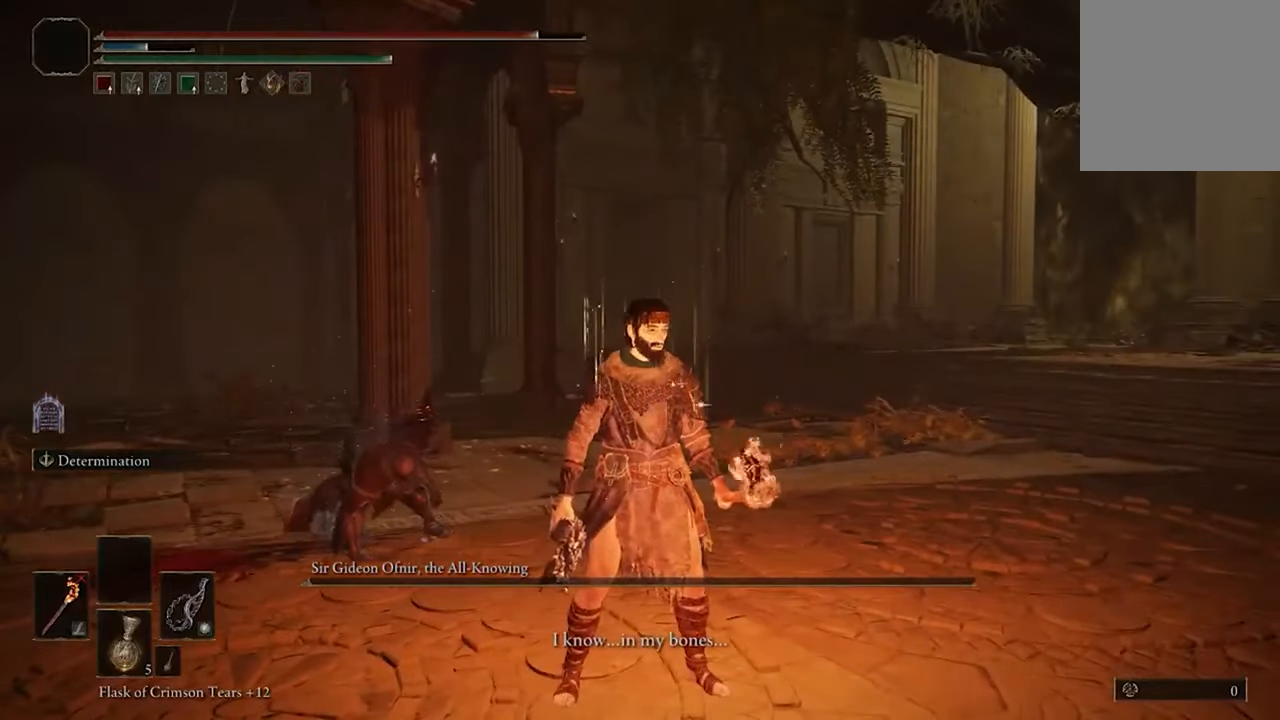
{"buttons": [], "left_stick": "center", "right_stick": "center", "events": []}
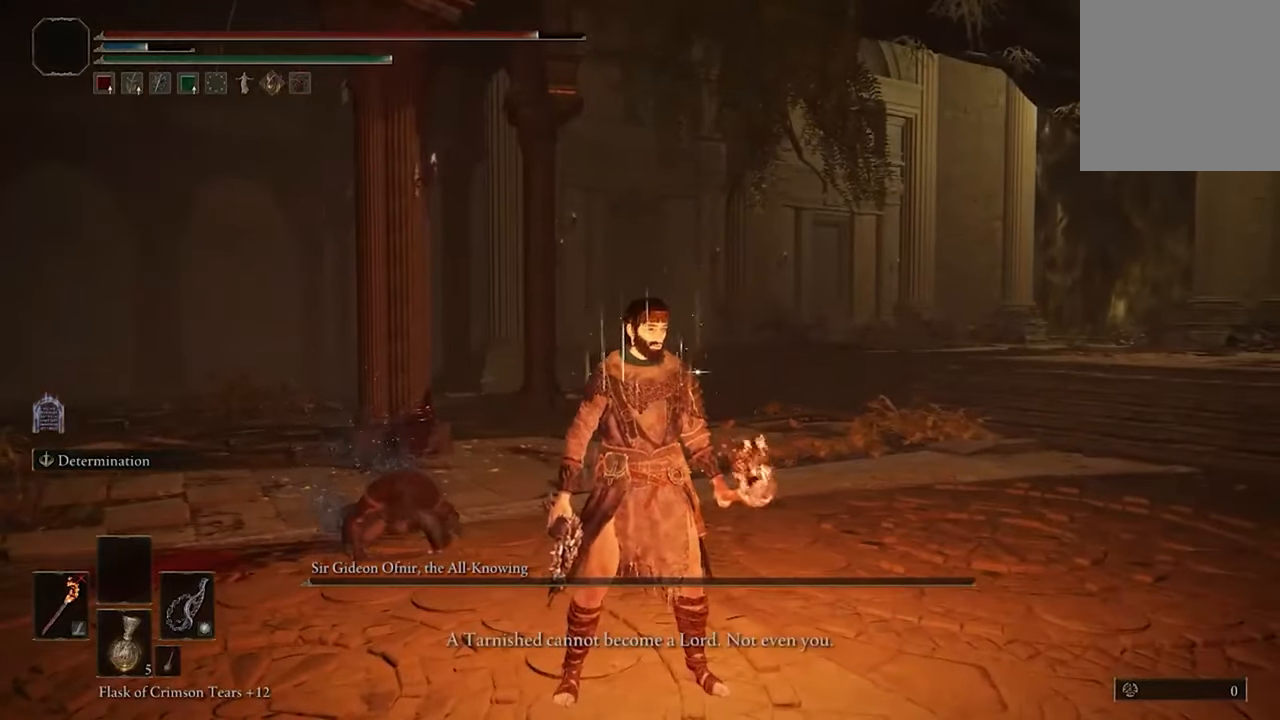
{"buttons": [], "left_stick": "center", "right_stick": "down-right", "events": [[233, "right_stick", "down-right"]]}
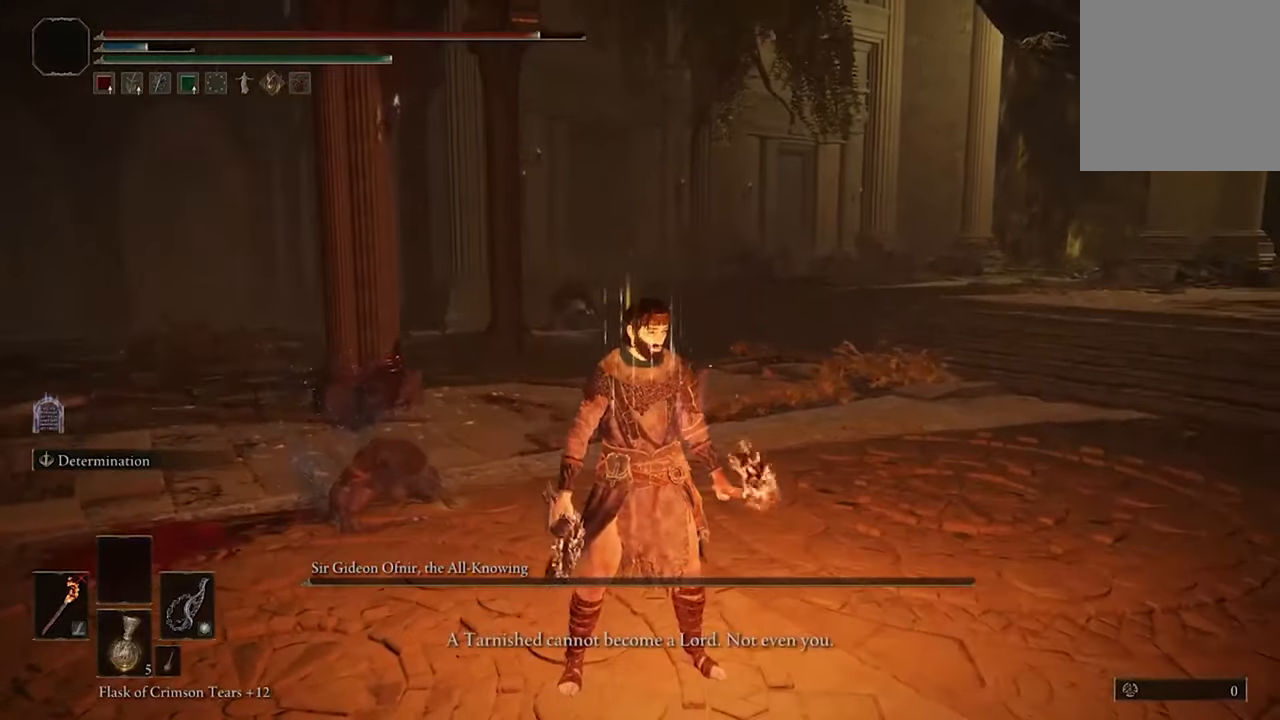
{"buttons": [], "left_stick": "center", "right_stick": "center", "events": [[67, "right_stick", "center"], [133, "left_stick", "down-left"], [233, "right_stick", "down-right"], [333, "left_stick", "center"], [333, "right_stick", "center"]]}
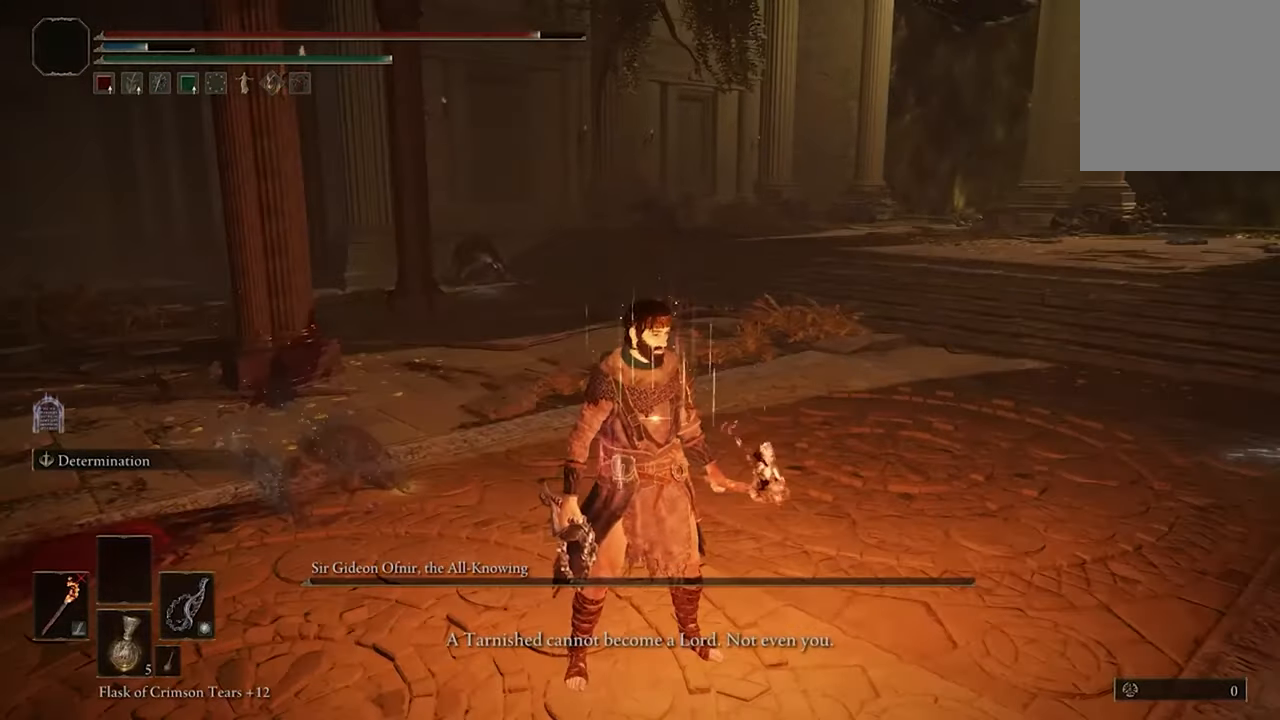
{"buttons": [], "left_stick": "up-left", "right_stick": "down", "events": [[267, "left_stick", "up"], [467, "left_stick", "up-left"], [467, "right_stick", "down"]]}
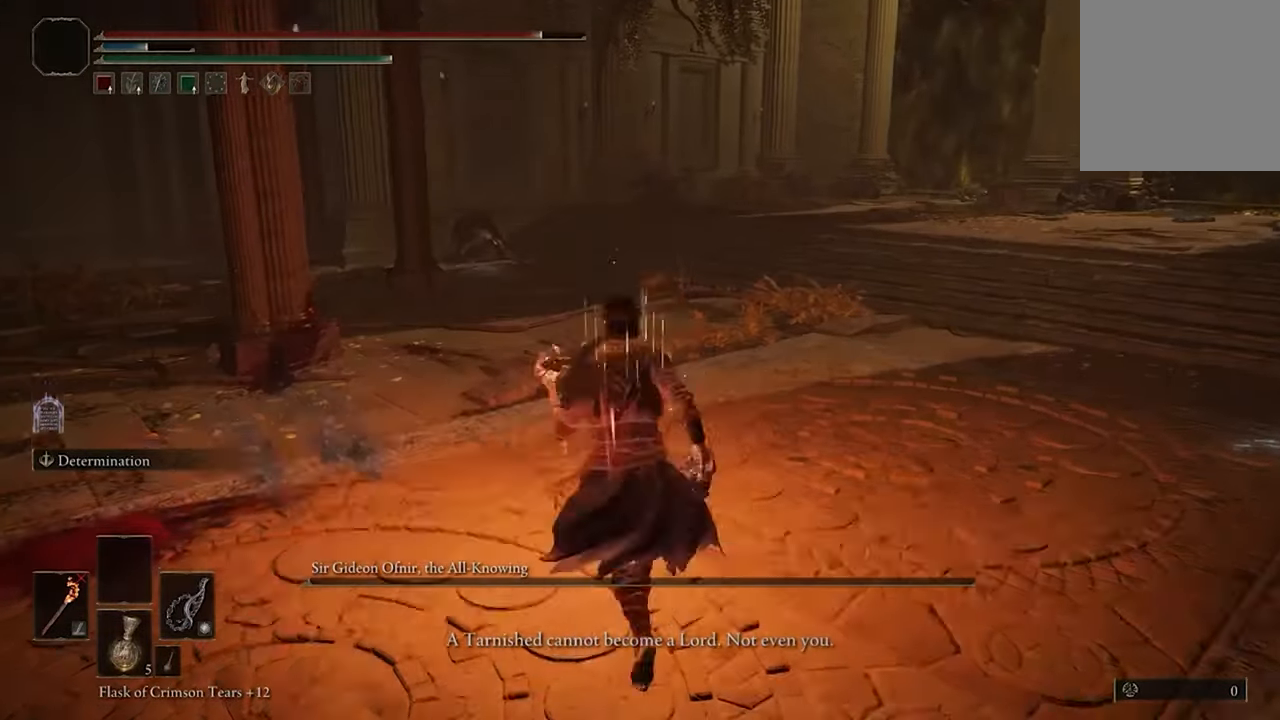
{"buttons": [], "left_stick": "center", "right_stick": "center", "events": [[233, "left_stick", "center"], [333, "right_stick", "center"]]}
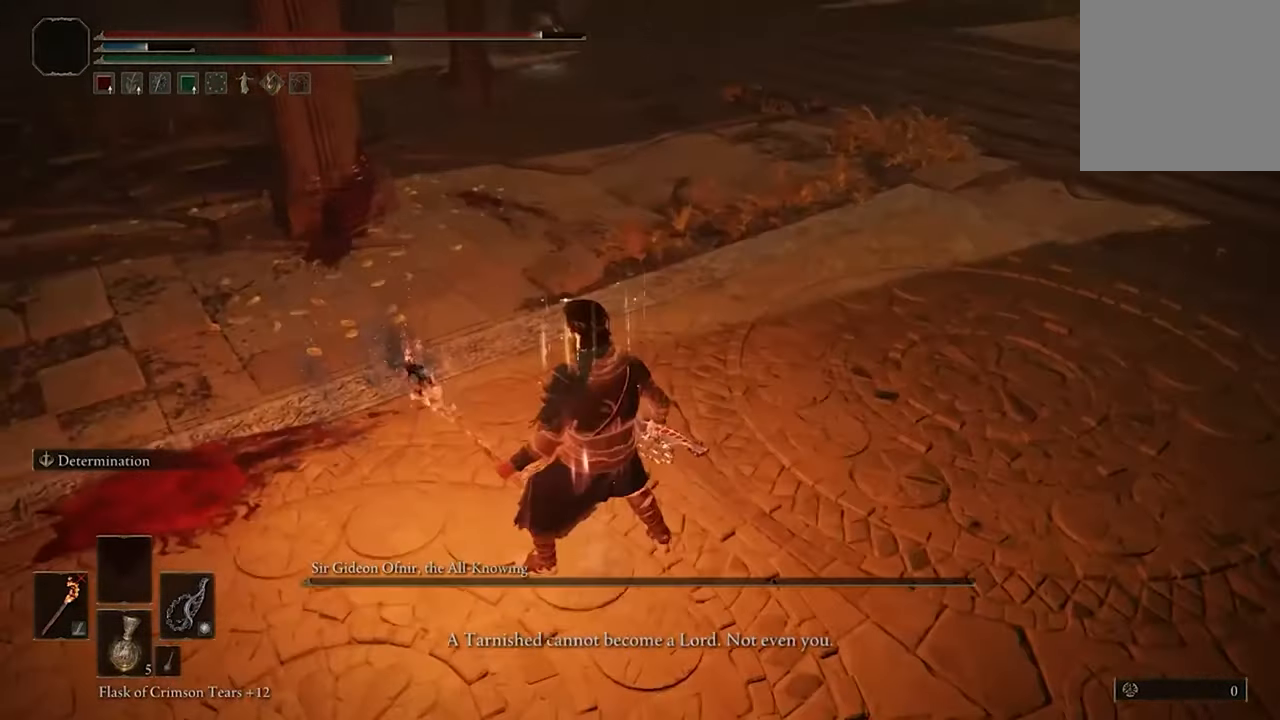
{"buttons": [], "left_stick": "up-left", "right_stick": "center", "events": [[100, "left_stick", "up"], [167, "left_stick", "up-left"]]}
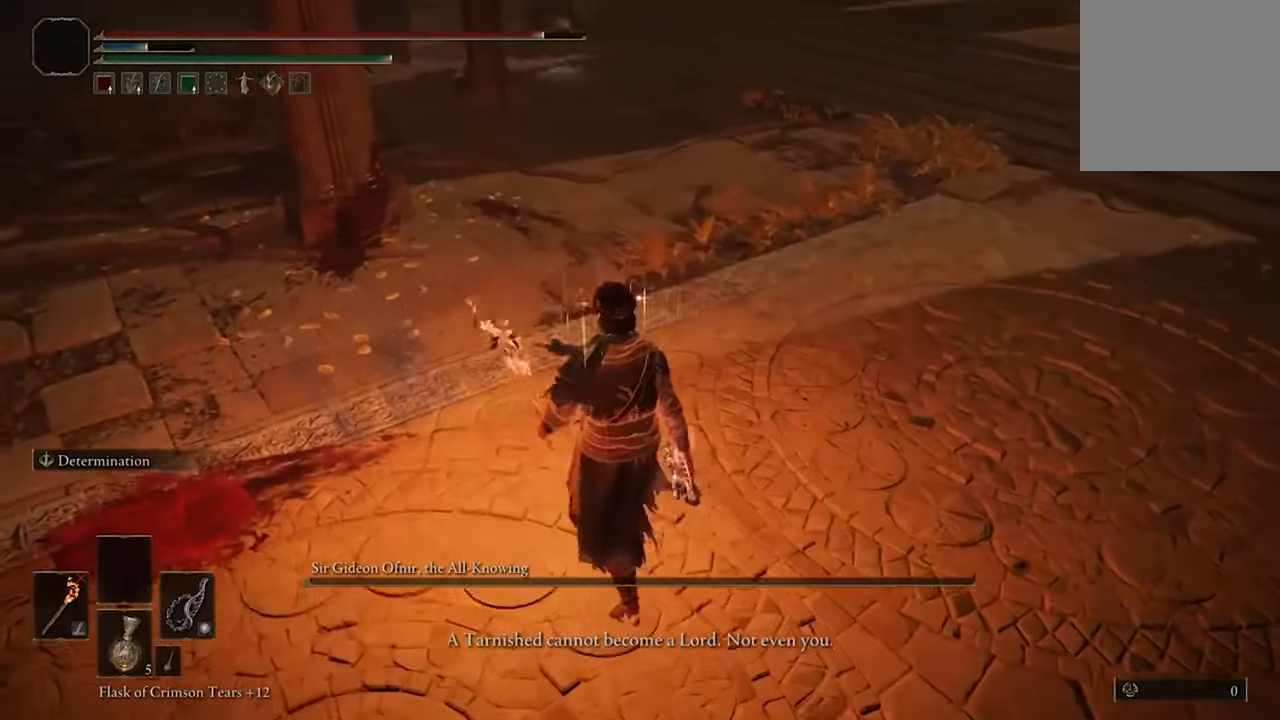
{"buttons": [], "left_stick": "left", "right_stick": "center", "events": [[33, "left_stick", "left"], [200, "right_stick", "down-right"], [500, "right_stick", "center"]]}
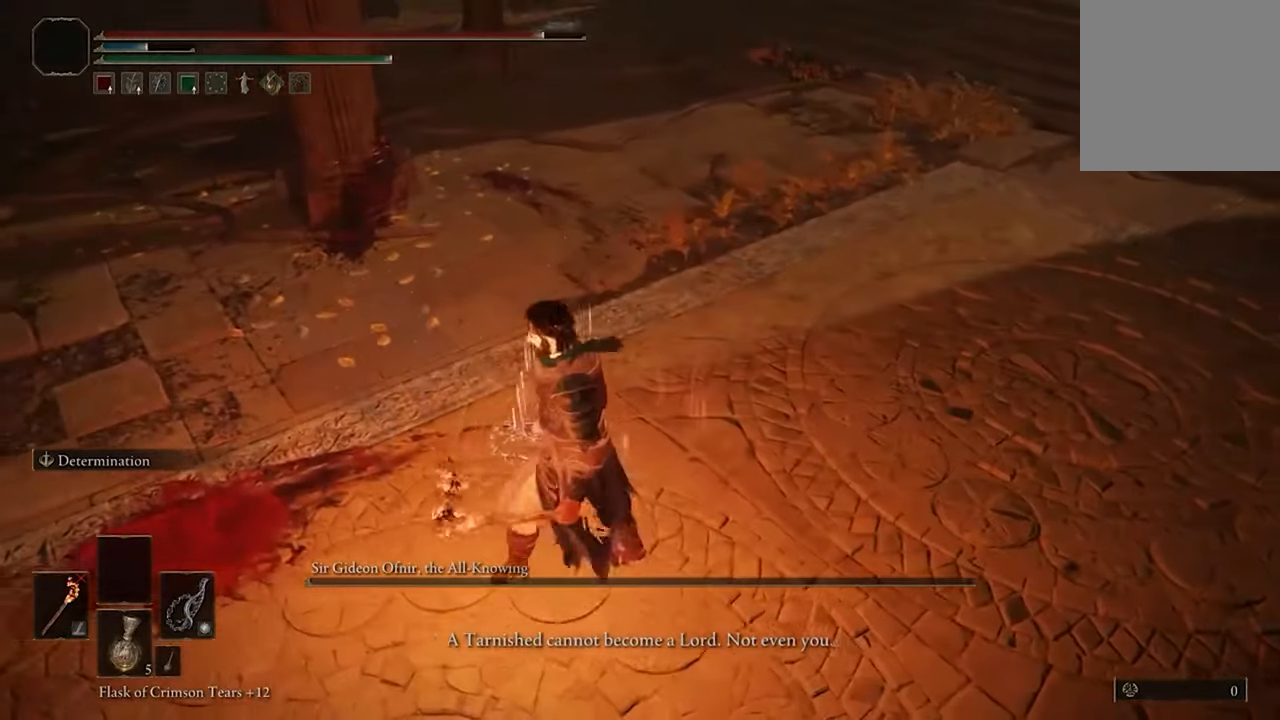
{"buttons": [], "left_stick": "center", "right_stick": "center", "events": [[133, "left_stick", "center"]]}
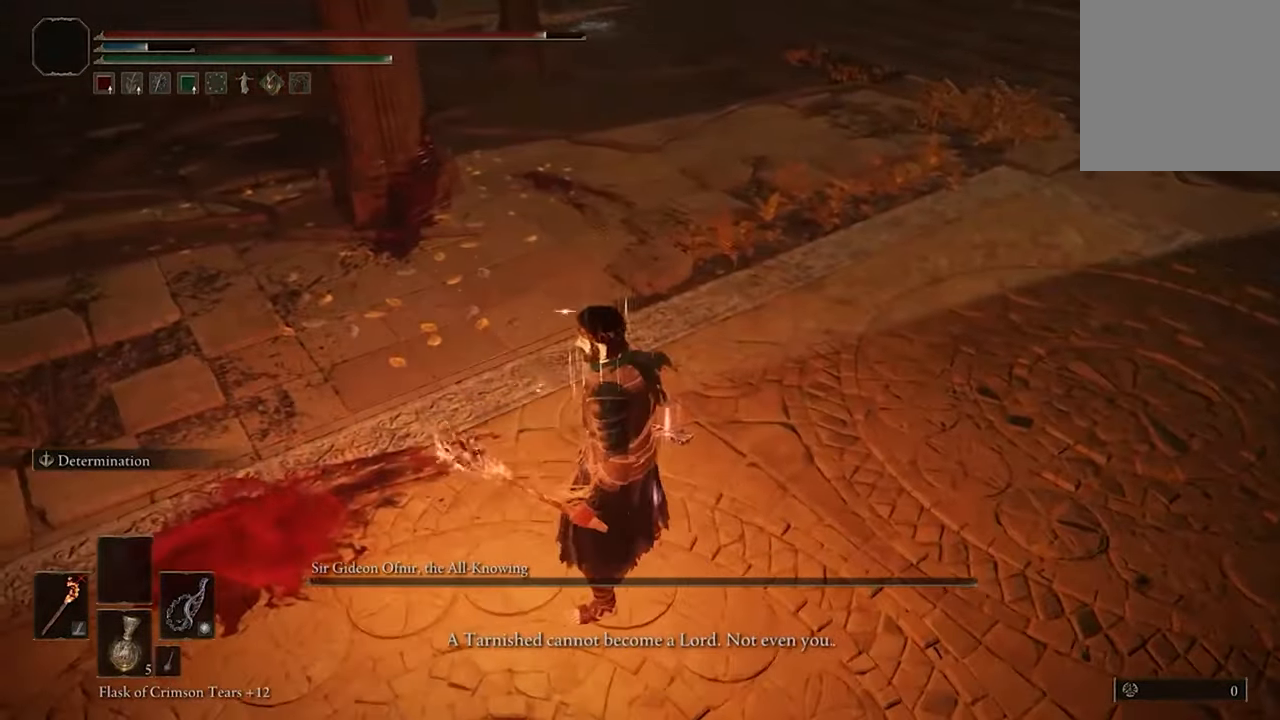
{"buttons": [], "left_stick": "center", "right_stick": "left", "events": [[133, "left_stick", "up"], [267, "left_stick", "center"], [300, "right_stick", "left"]]}
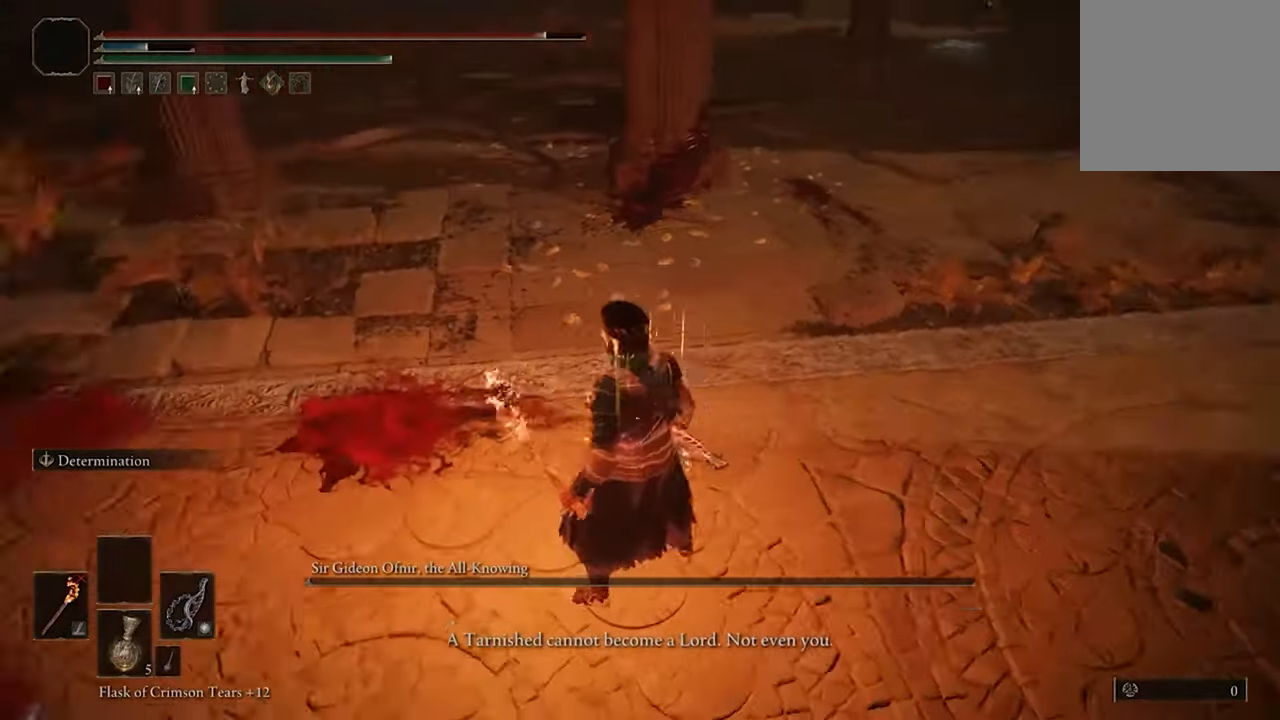
{"buttons": [], "left_stick": "center", "right_stick": "left", "events": [[200, "right_stick", "center"], [367, "right_stick", "left"]]}
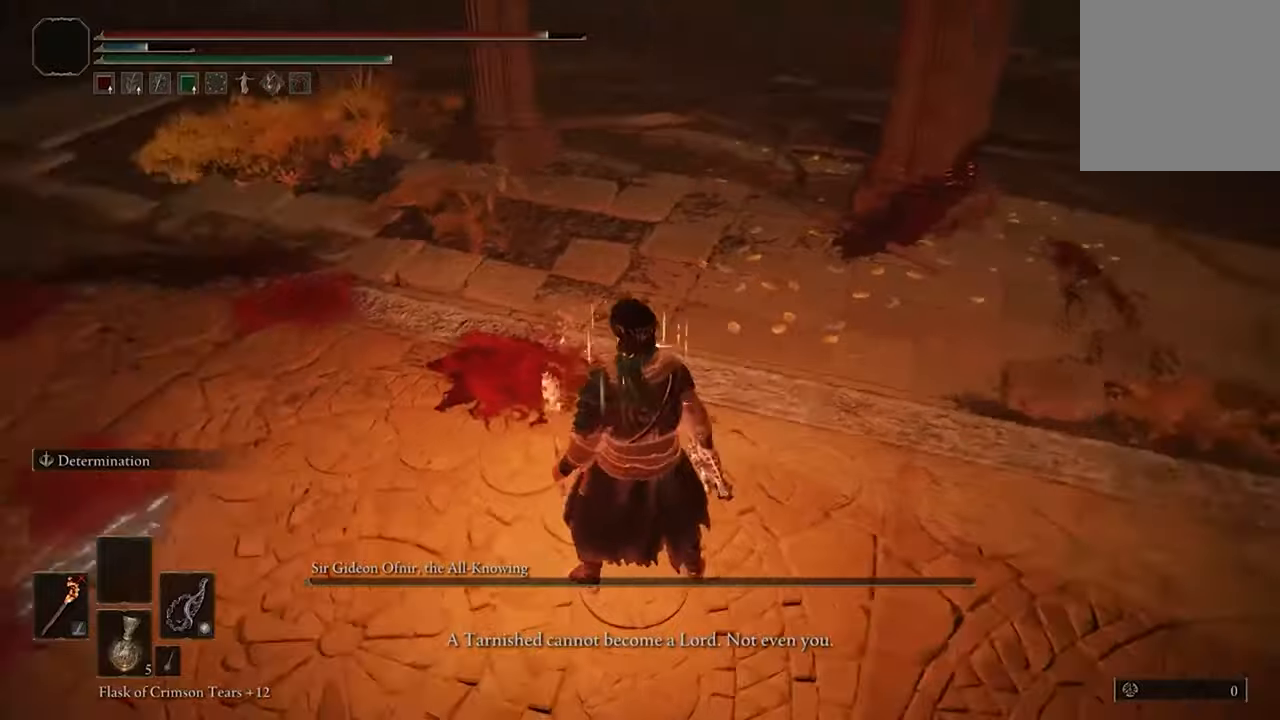
{"buttons": [], "left_stick": "center", "right_stick": "center", "events": [[200, "left_stick", "up-right"], [300, "right_stick", "center"], [500, "left_stick", "center"]]}
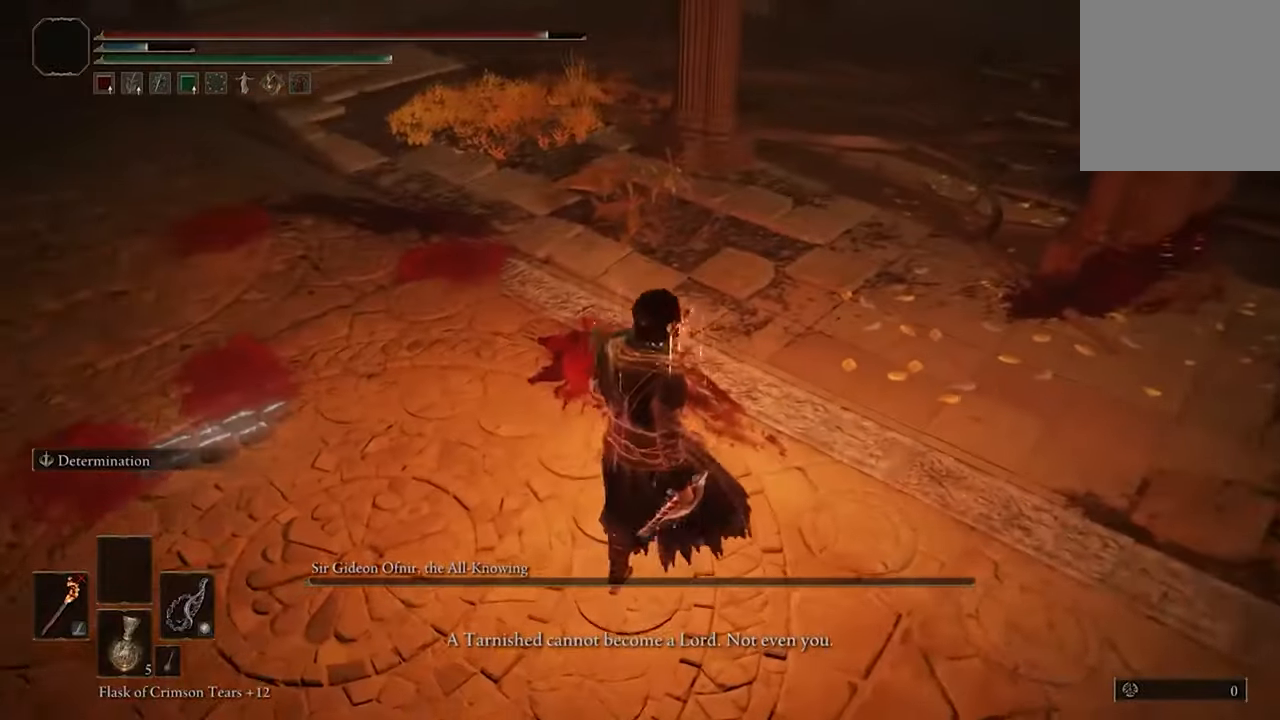
{"buttons": [], "left_stick": "center", "right_stick": "center", "events": [[267, "right_stick", "up-right"], [500, "right_stick", "center"]]}
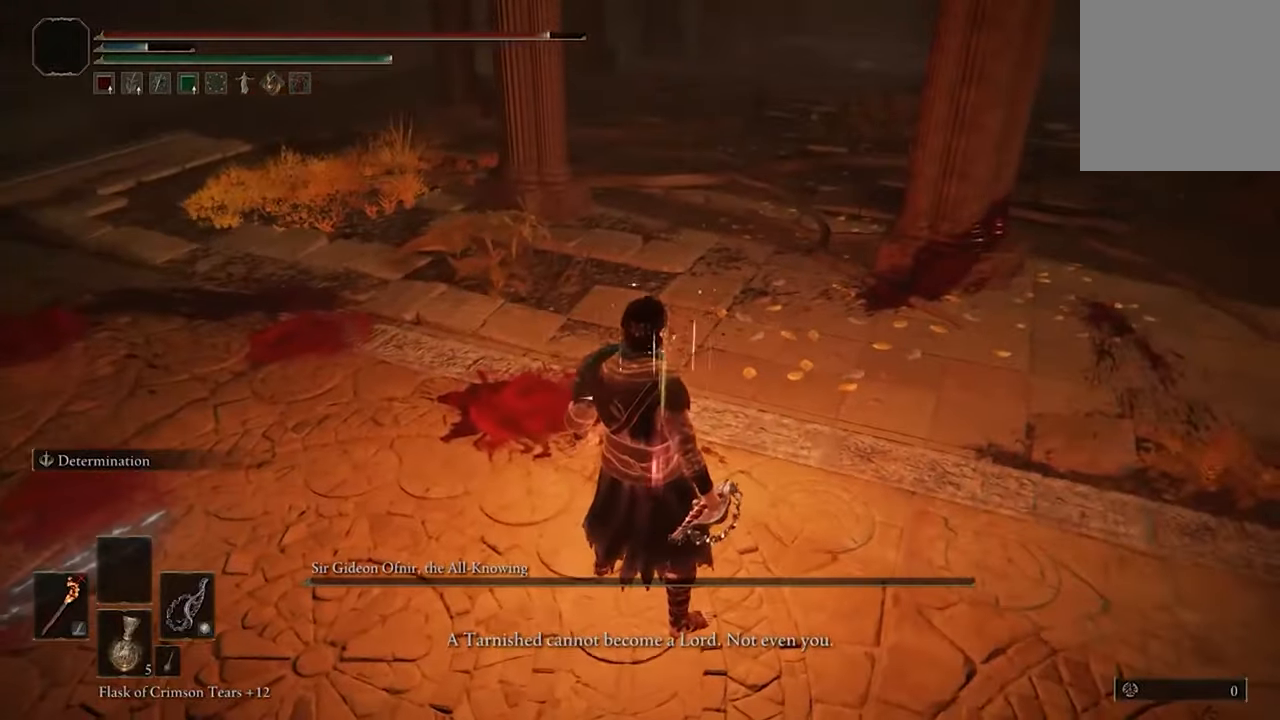
{"buttons": [], "left_stick": "center", "right_stick": "center", "events": []}
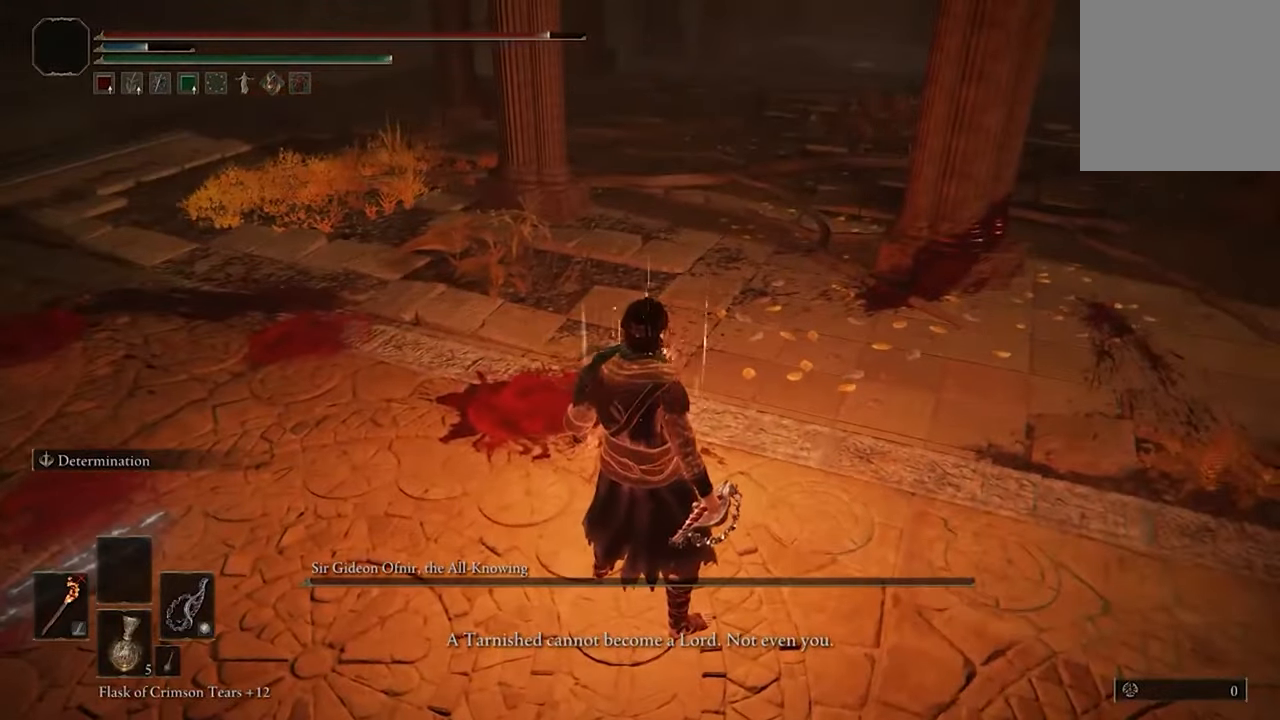
{"buttons": [], "left_stick": "center", "right_stick": "center", "events": []}
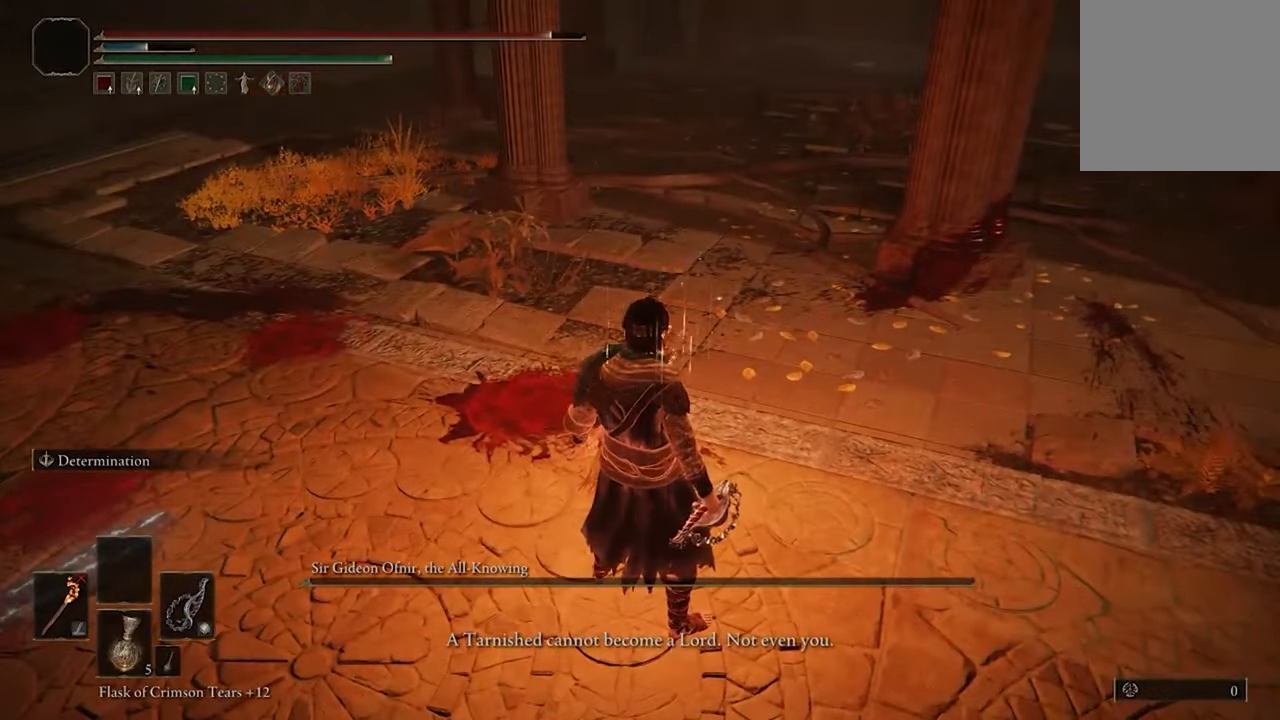
{"buttons": [], "left_stick": "center", "right_stick": "up-right", "events": [[267, "right_stick", "up-right"]]}
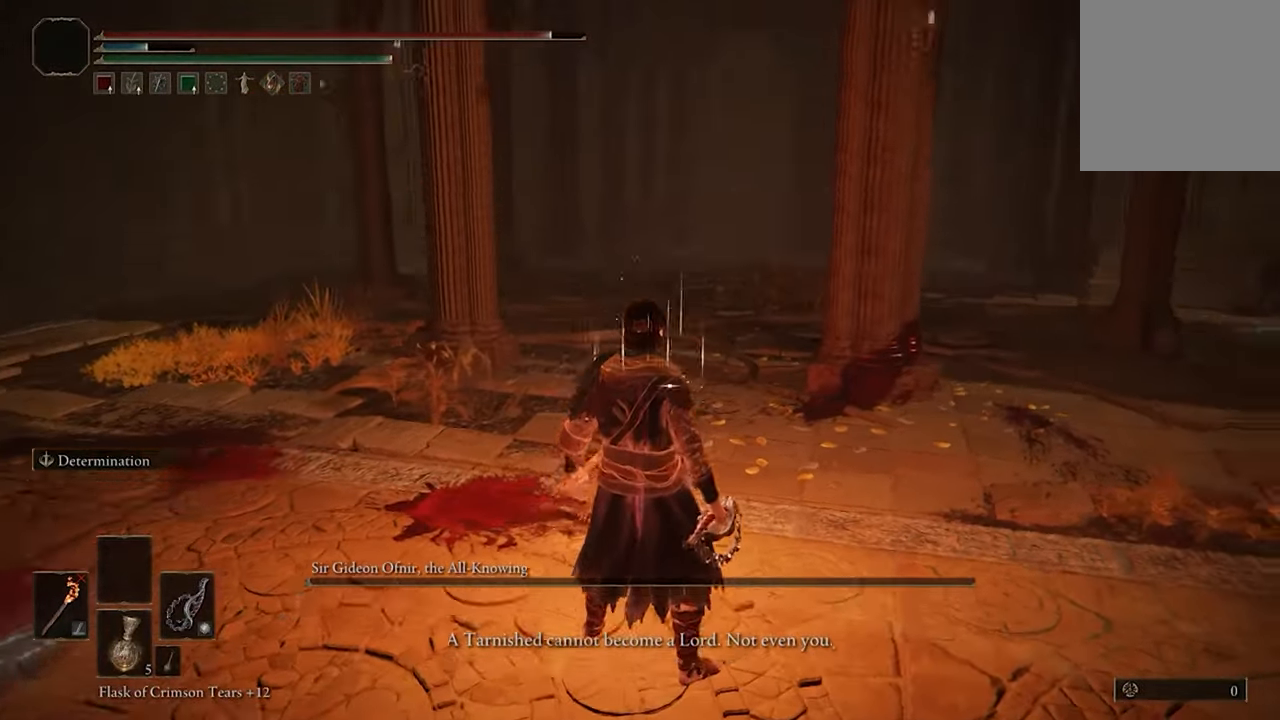
{"buttons": [], "left_stick": "center", "right_stick": "up-right", "events": []}
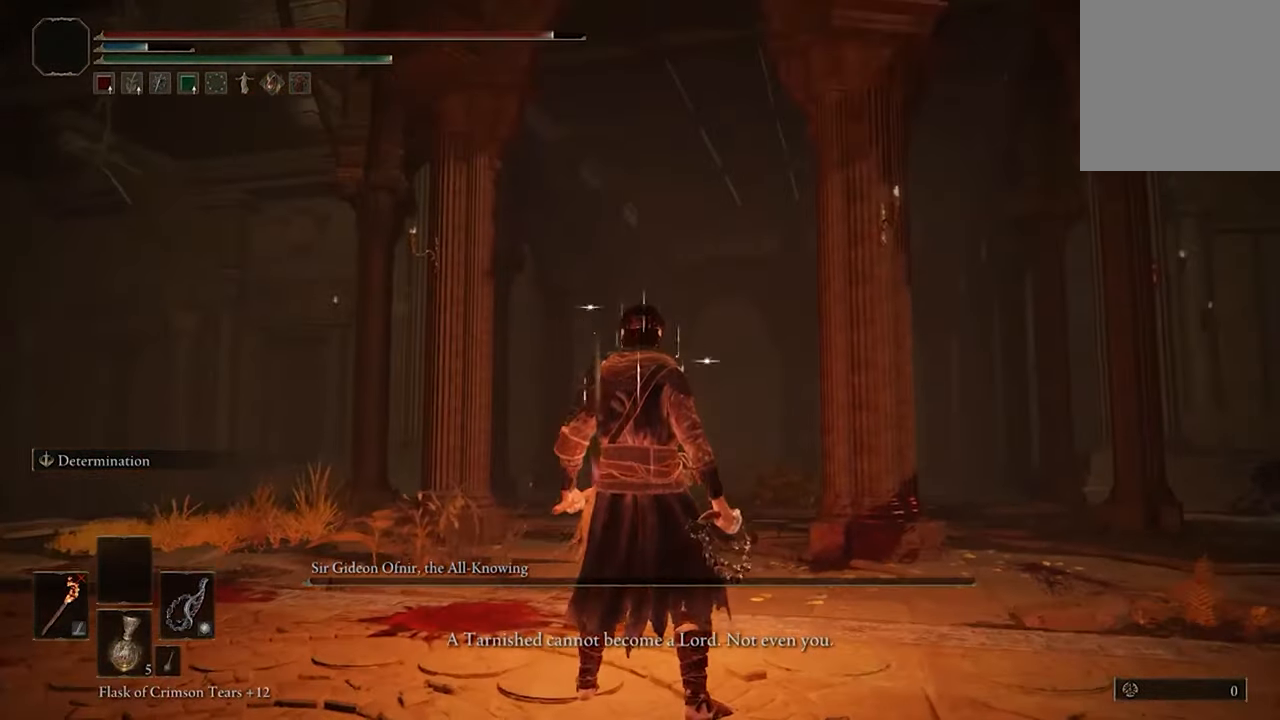
{"buttons": [], "left_stick": "center", "right_stick": "center", "events": [[67, "right_stick", "center"]]}